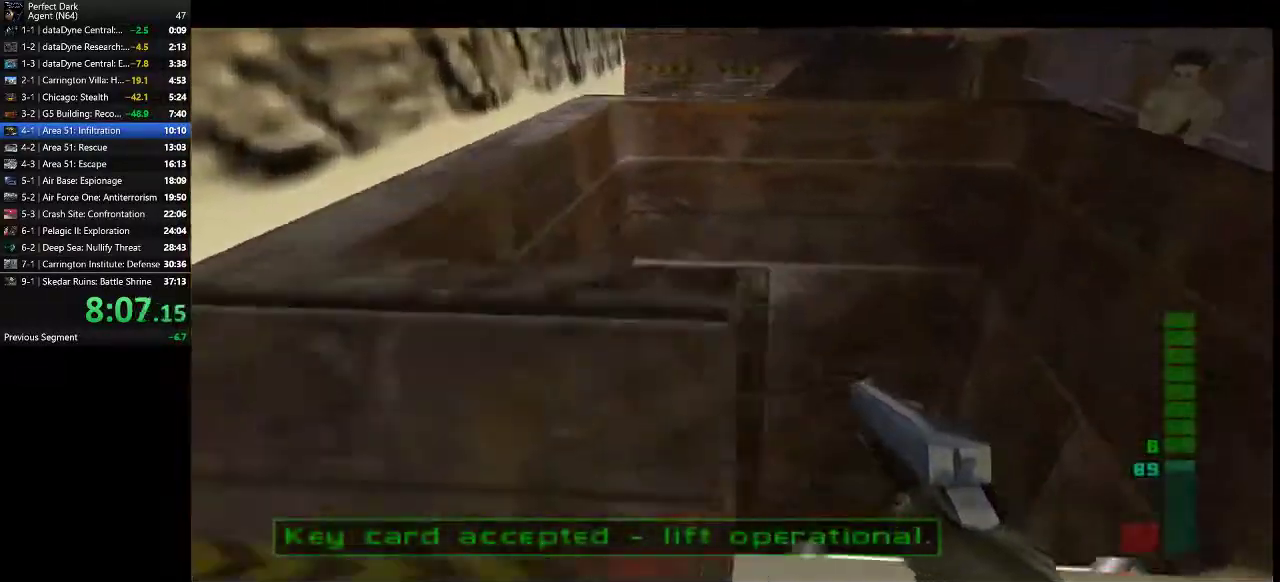
Gameplay with keyboard and mouse; each line is a JSON object with the keys and mouse buttons held at the frame after it. "events" lists presses ("down") and releases ("up") of ".", "/", "0", "1", "2", "3", "4", "5", "6", "7", "8", "9", "a", "alt_l", "alt_r", "b", "backslash", "backspace", "c", "caps_lock", "comma", "ctrl_l", "ctrl_r", "d", "e", "equals", "f", "g", "h", "i", "j", "k", "l", "lbracket", "m", "minus", "n", "o", "p", "q", "quote", "r", "rbracket", "return", "s", "semicolon", "shift_l", "shift_r", "space", "super", "t", "tab", "tilde", "u", "v", "w", "x", "y", "z", "mouse_left" and "mouse_right" between this image and that frame as [ms after this image, input, new state], when the widget could be followed in between. "mouse_left", "mouse_right" = the "left", "right" buttons of the "mouse" list. No other keys are recorded. Mouse movement is not recorded.
{"keys": ["q"], "mouse": [], "events": [[150, "q", "down"], [217, "d", "up"], [217, "w", "up"]]}
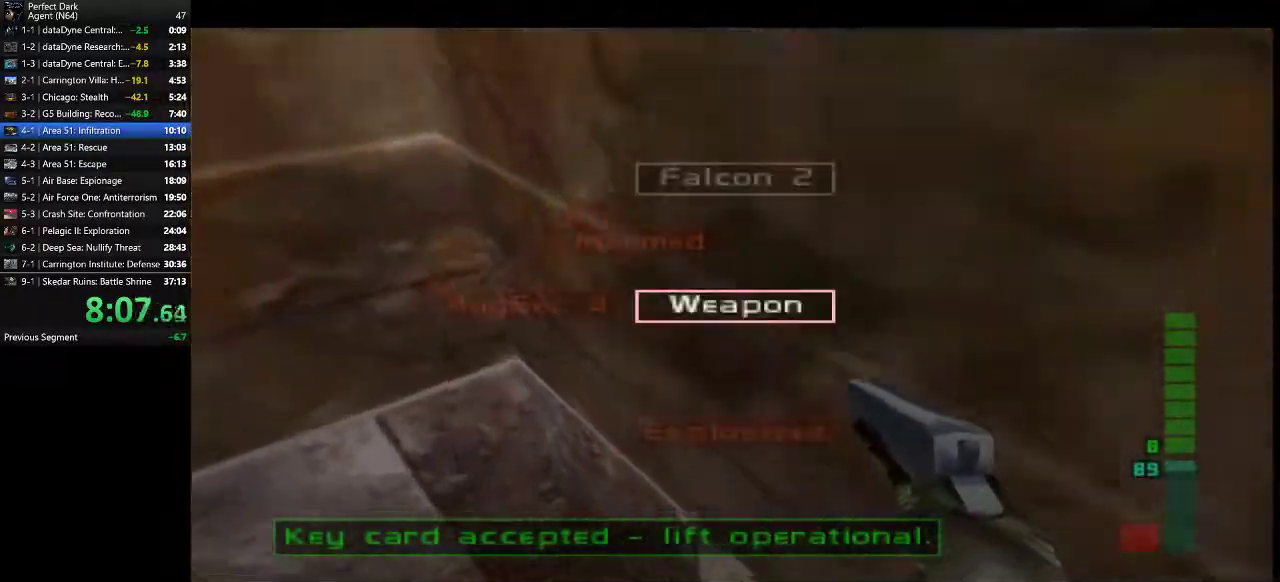
{"keys": ["d", "w"], "mouse": [], "events": [[300, "q", "up"], [367, "d", "down"], [450, "w", "down"]]}
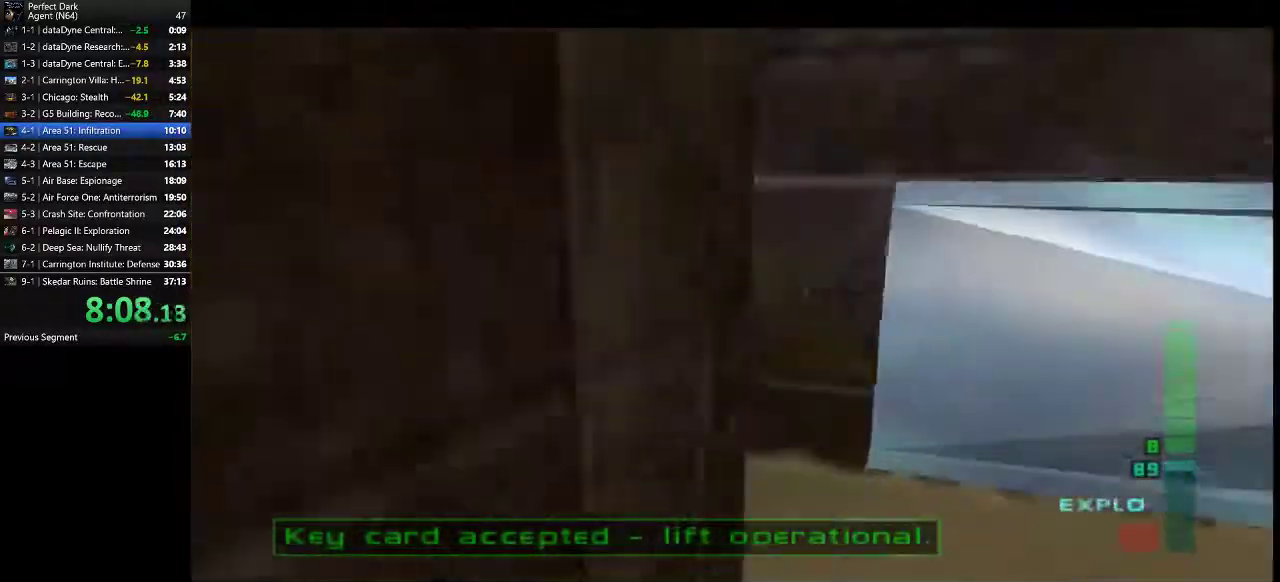
{"keys": ["s"], "mouse": [], "events": [[150, "d", "up"], [250, "a", "down"], [400, "e", "down"], [433, "a", "up"], [433, "e", "up"], [433, "w", "up"], [500, "s", "down"]]}
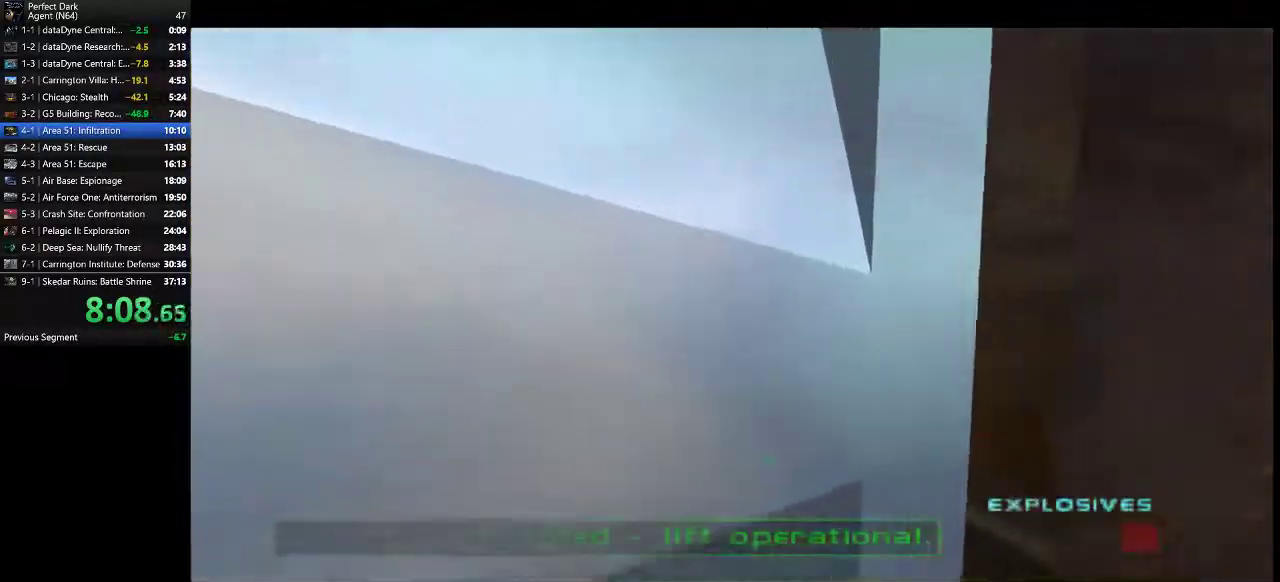
{"keys": ["d", "w"], "mouse": [], "events": [[167, "s", "up"], [350, "d", "down"], [350, "w", "down"]]}
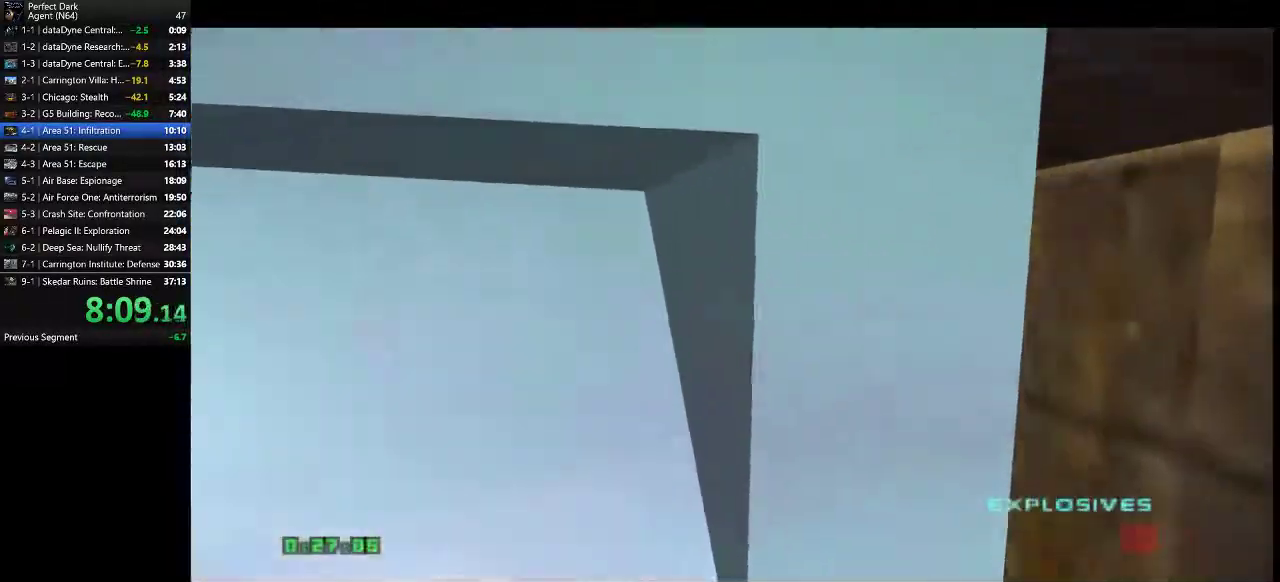
{"keys": ["d", "w"], "mouse": [], "events": []}
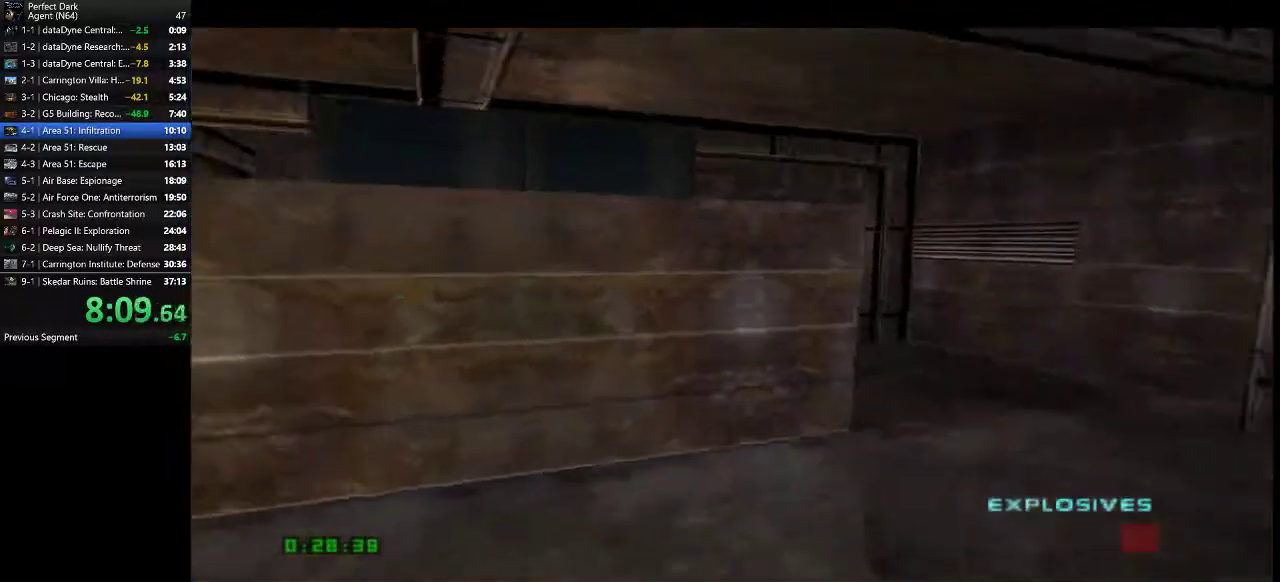
{"keys": ["d", "w"], "mouse": [], "events": []}
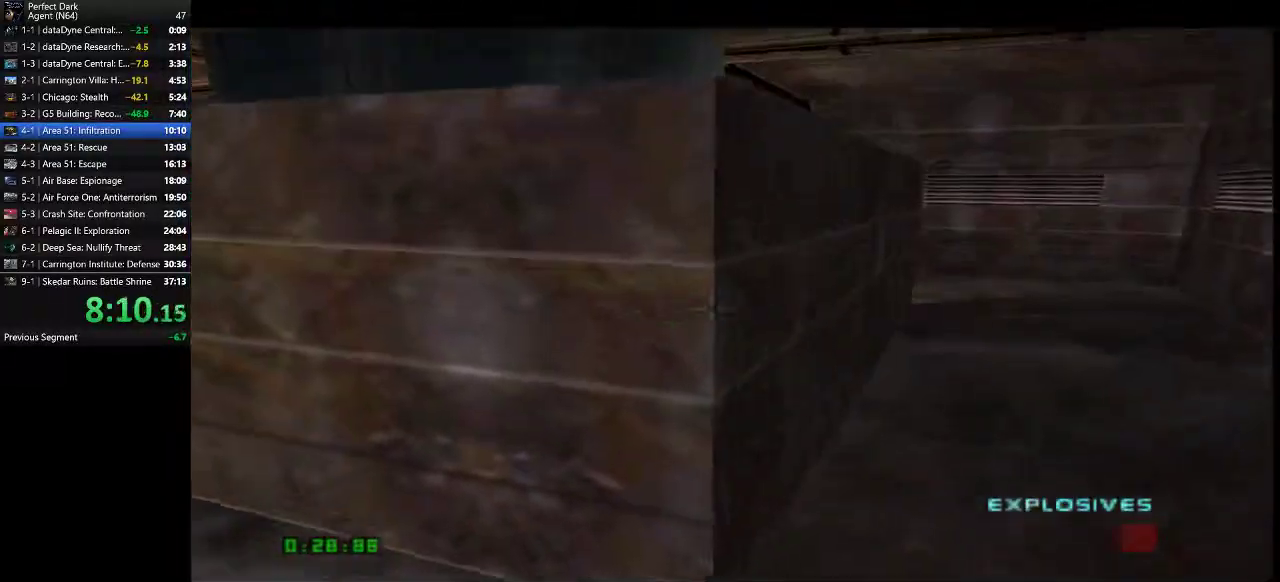
{"keys": ["d", "w"], "mouse": [], "events": []}
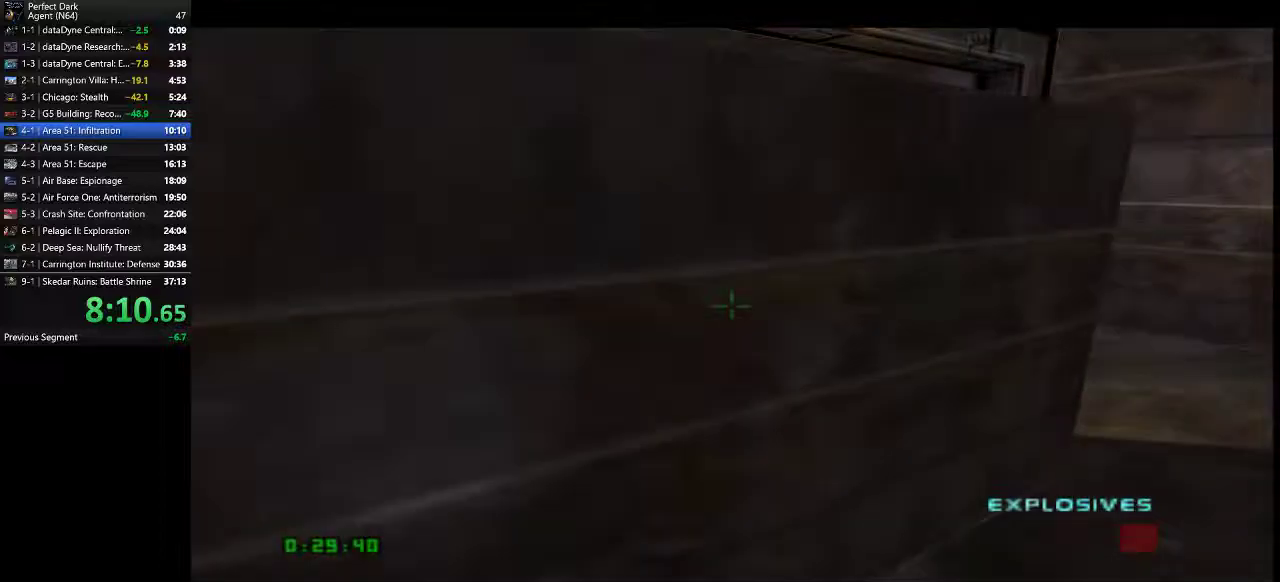
{"keys": ["d", "w"], "mouse": [], "events": []}
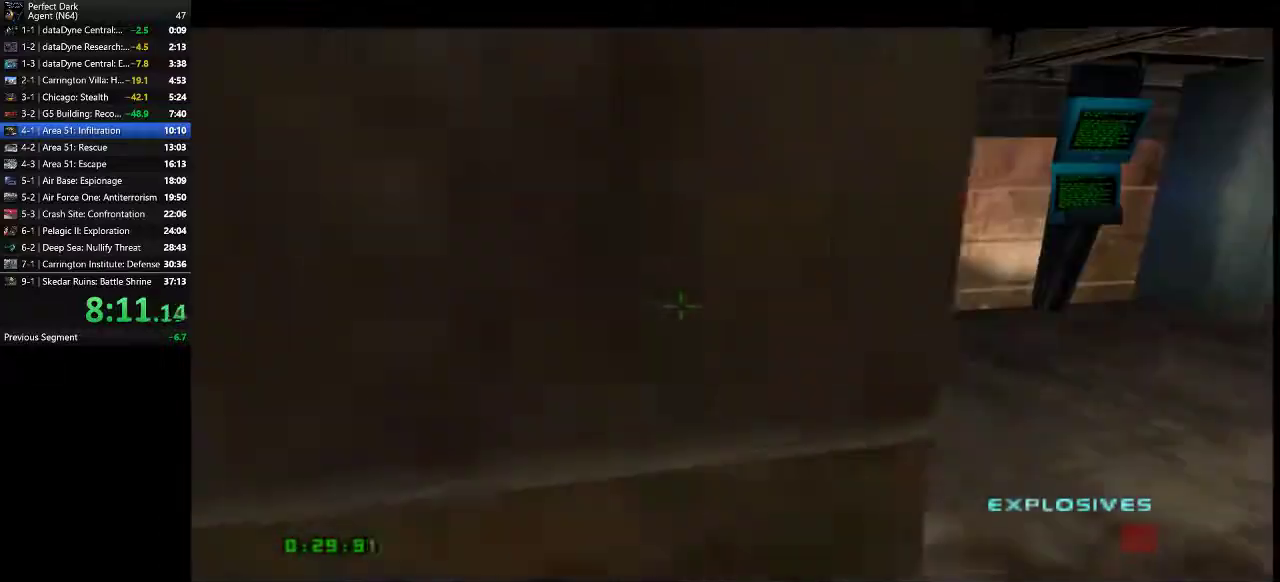
{"keys": ["d", "w"], "mouse": [], "events": []}
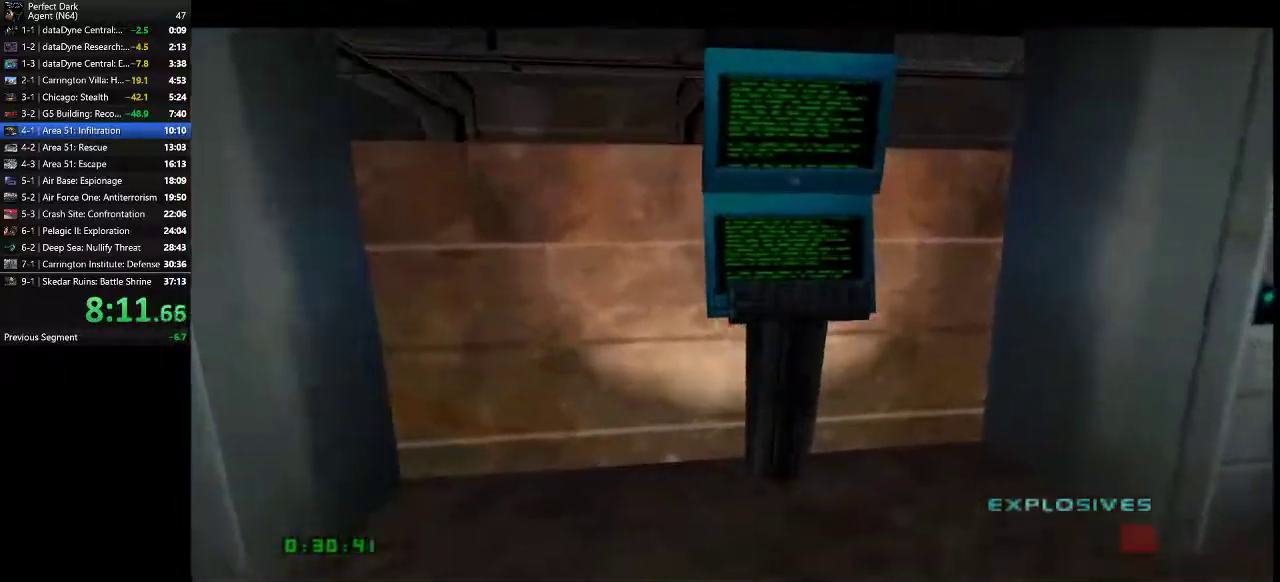
{"keys": ["a", "w"], "mouse": [], "events": [[17, "a", "down"], [17, "d", "up"], [100, "mouse_left", "down"], [133, "mouse_left", "up"], [200, "mouse_left", "down"], [267, "mouse_left", "up"]]}
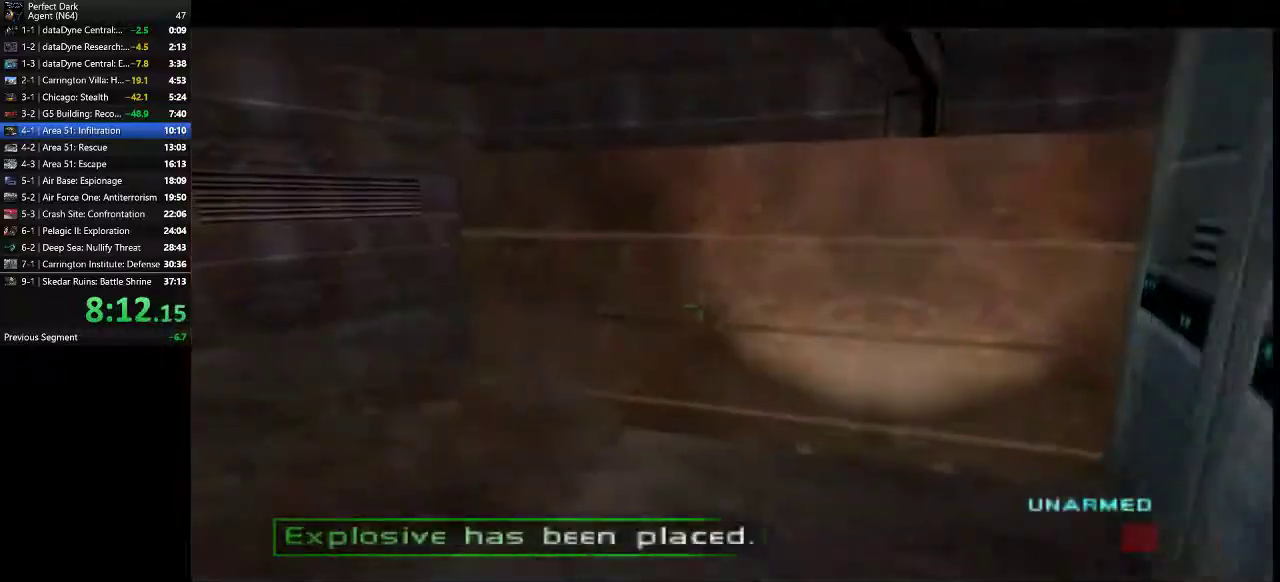
{"keys": ["a", "w"], "mouse": [], "events": []}
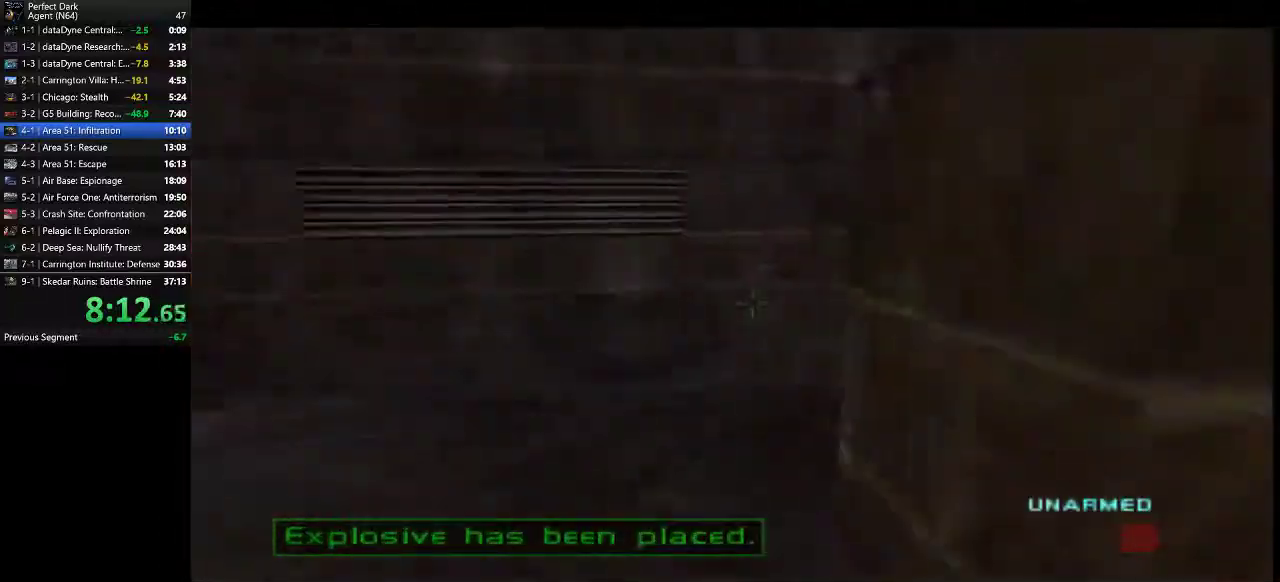
{"keys": ["d", "w"], "mouse": [], "events": [[283, "a", "up"], [283, "d", "down"]]}
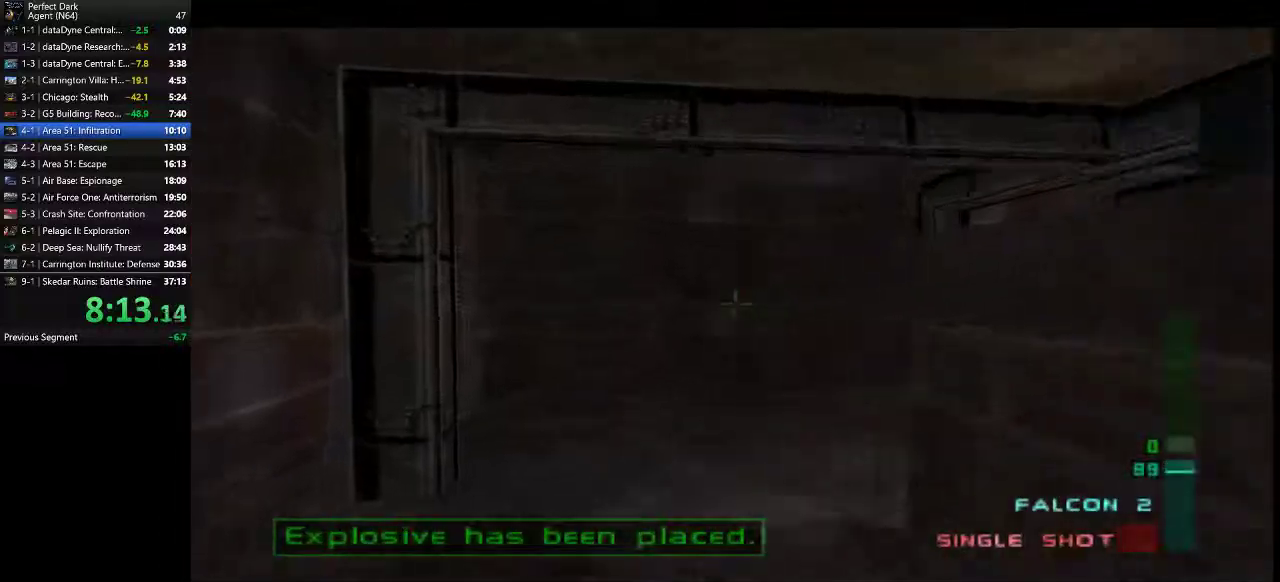
{"keys": ["d", "w"], "mouse": [], "events": []}
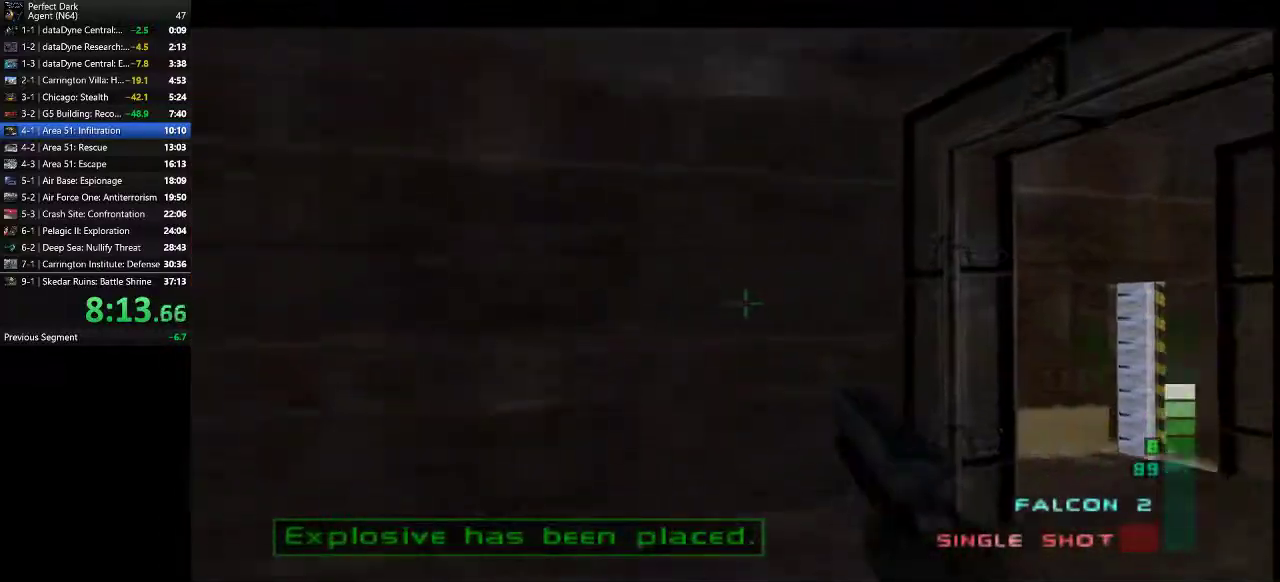
{"keys": ["d", "w"], "mouse": [], "events": []}
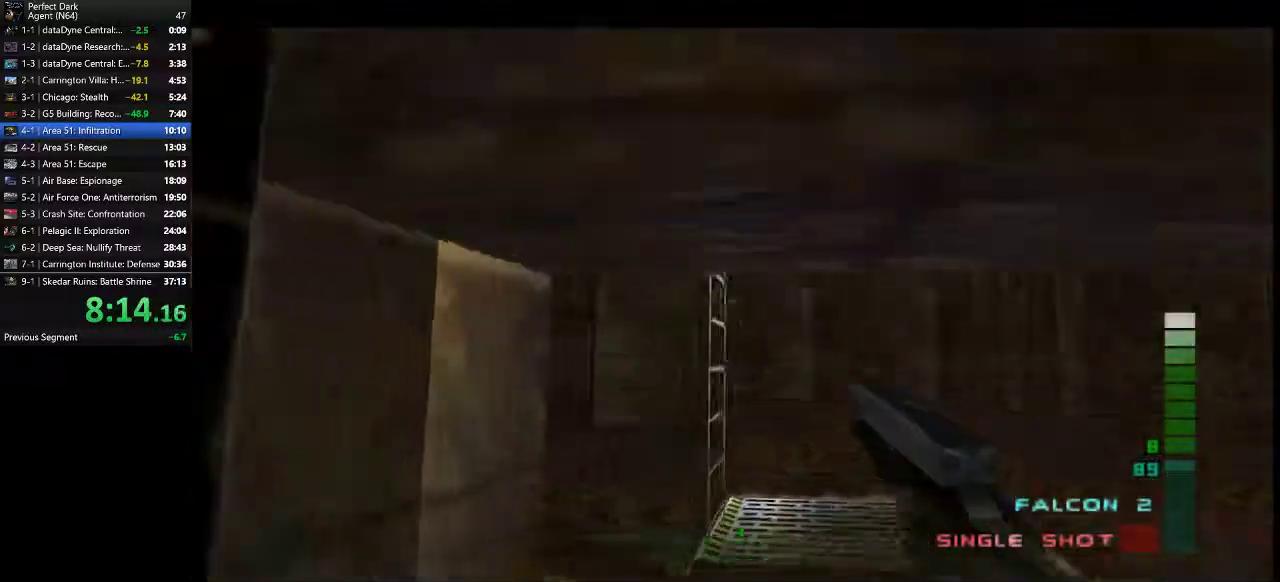
{"keys": ["d", "w"], "mouse": [], "events": []}
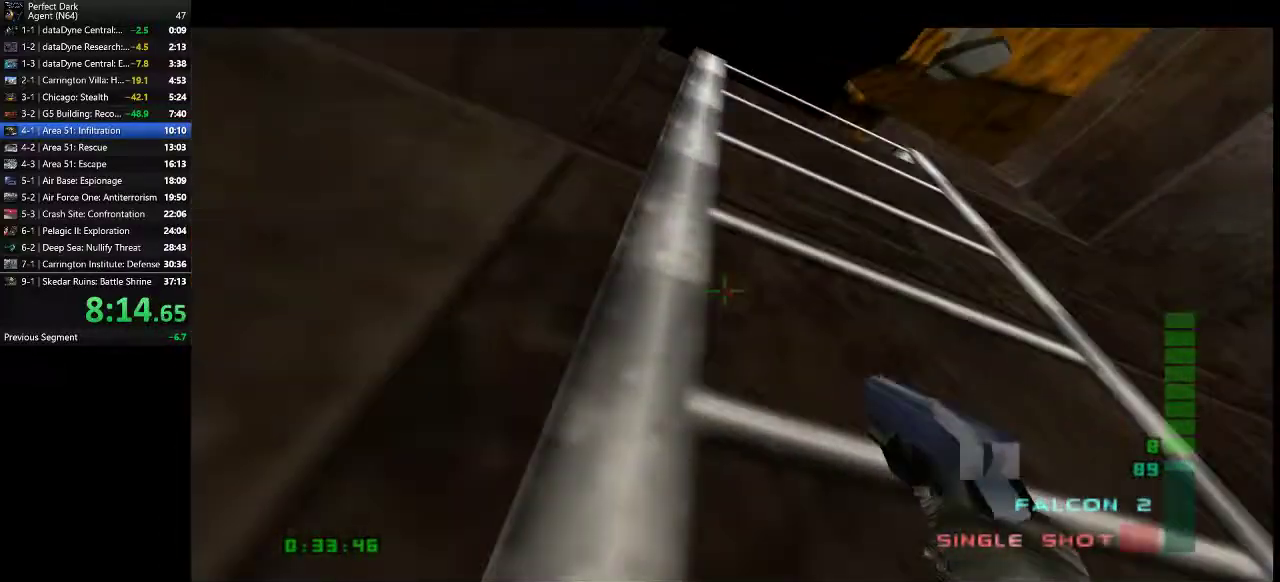
{"keys": ["a", "w"], "mouse": [], "events": [[50, "a", "down"], [50, "d", "up"], [183, "a", "up"], [433, "a", "down"]]}
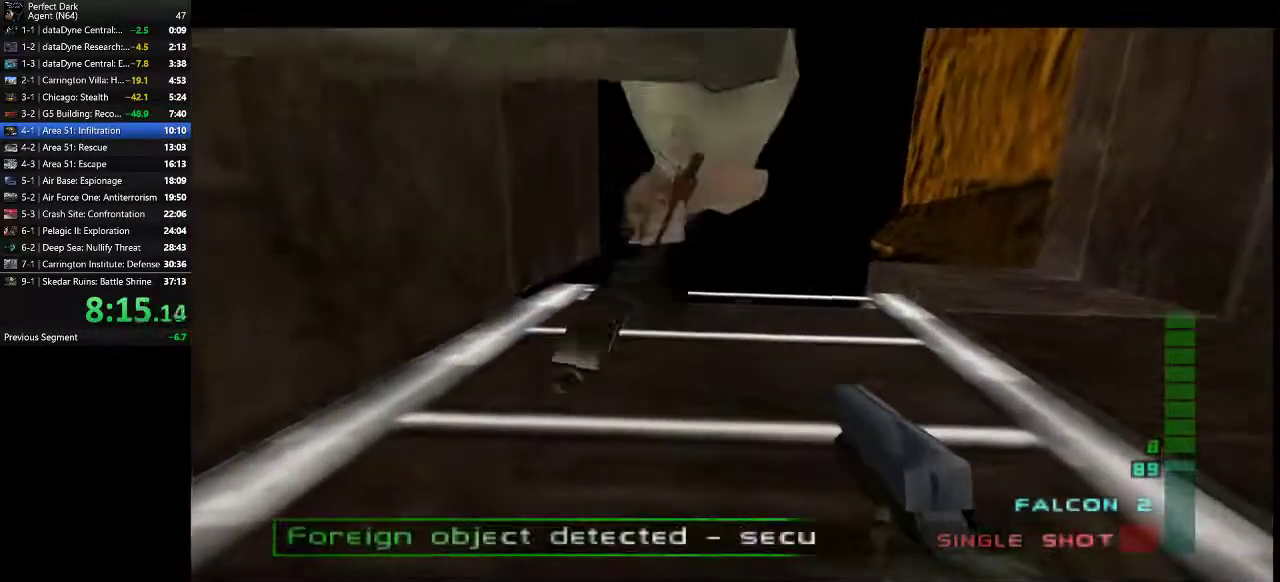
{"keys": ["w"], "mouse": [], "events": [[100, "a", "up"], [133, "mouse_left", "down"], [217, "mouse_left", "up"], [283, "mouse_left", "down"], [350, "mouse_left", "up"], [417, "mouse_left", "down"], [483, "mouse_left", "up"]]}
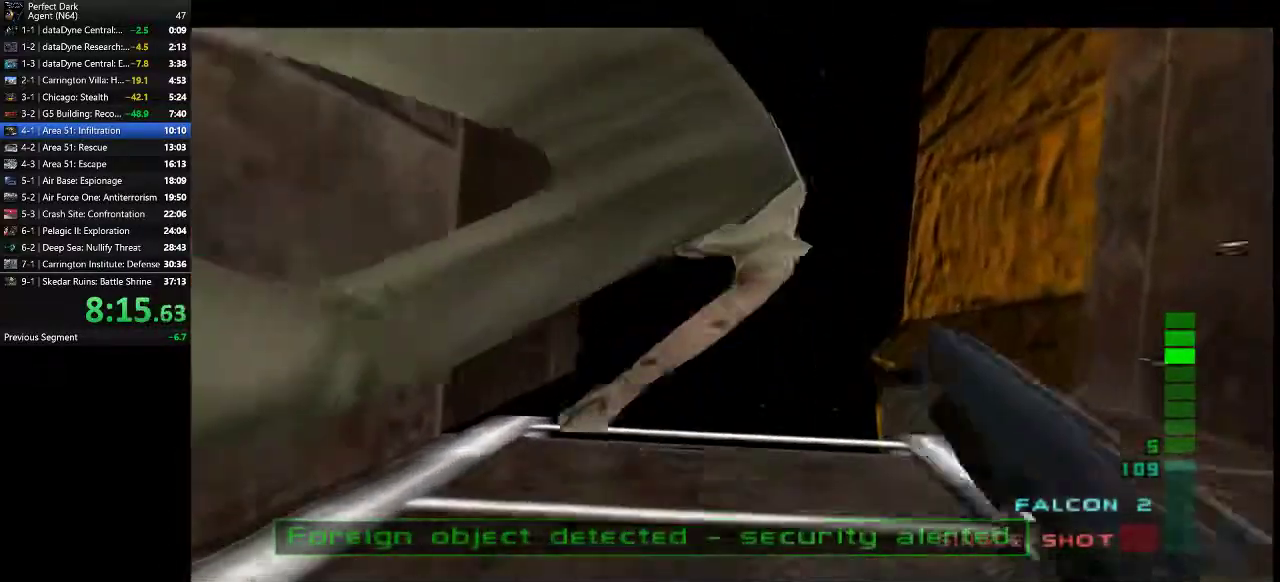
{"keys": ["a", "w"], "mouse": [], "events": [[50, "mouse_left", "down"], [117, "mouse_left", "up"], [200, "a", "down"]]}
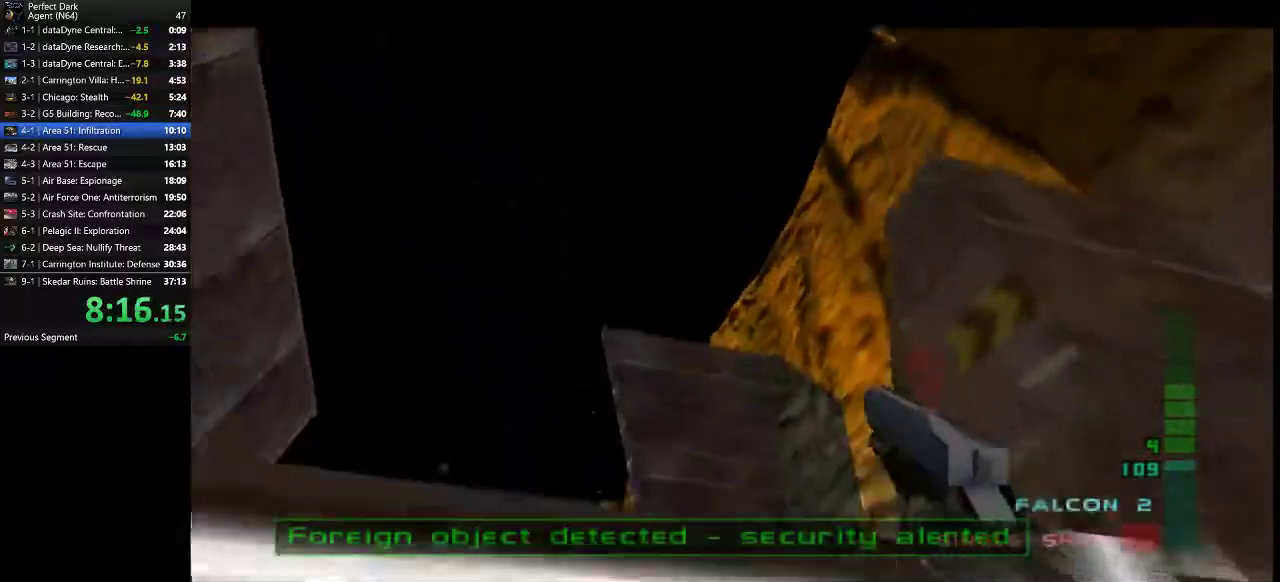
{"keys": ["a", "w"], "mouse": [], "events": []}
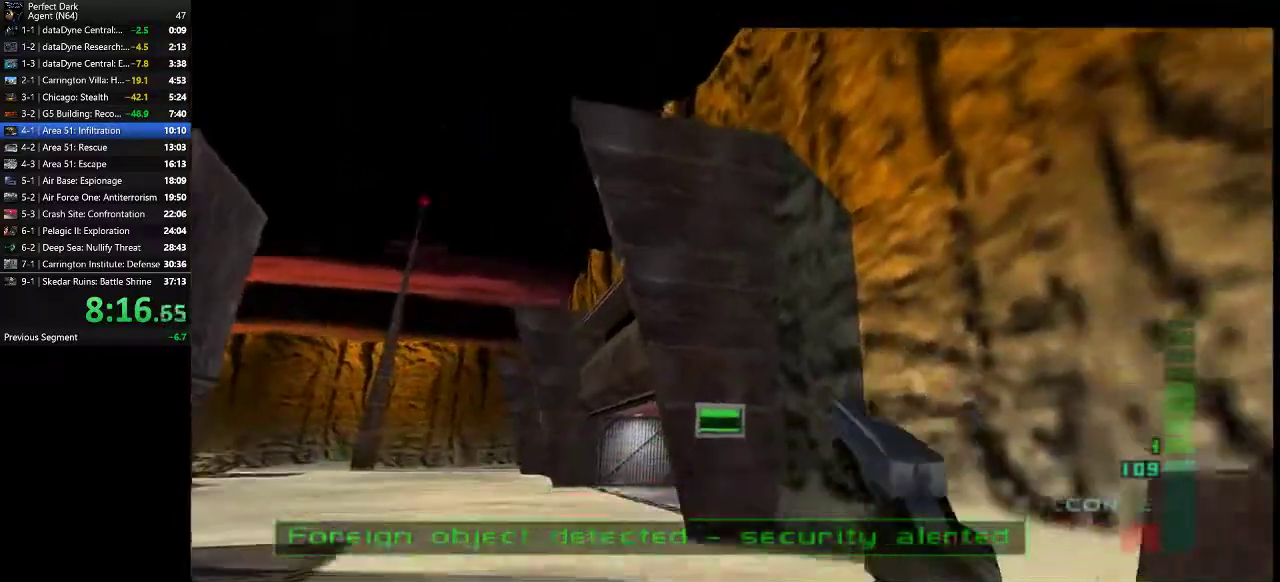
{"keys": ["a", "w"], "mouse": [], "events": []}
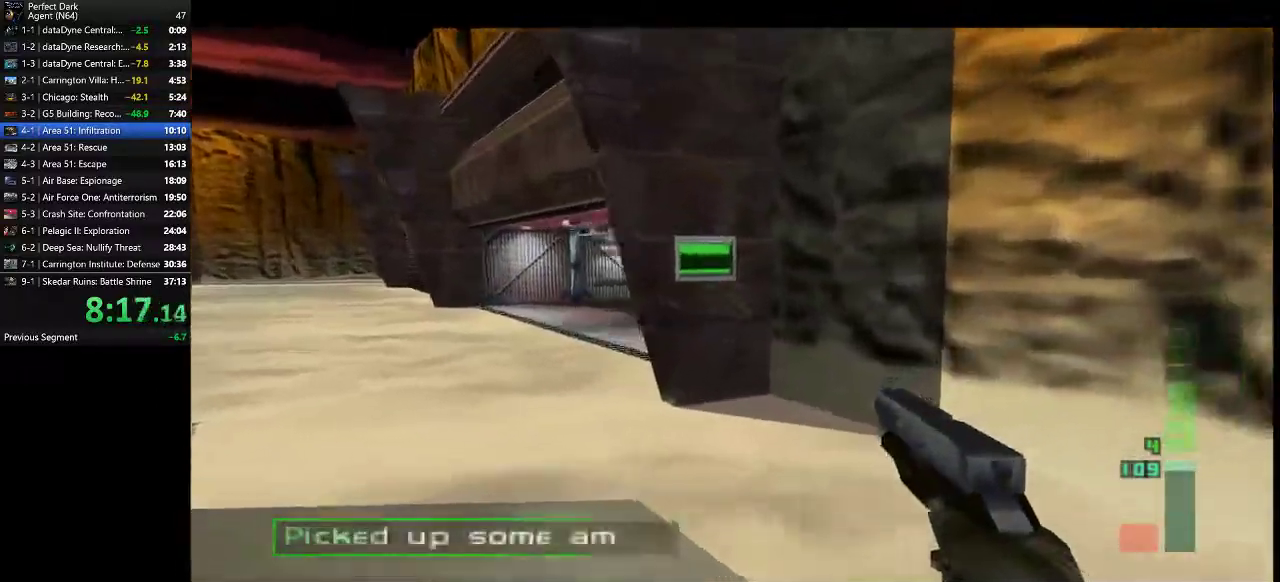
{"keys": ["a", "w"], "mouse": [], "events": [[33, "e", "down"], [100, "e", "up"]]}
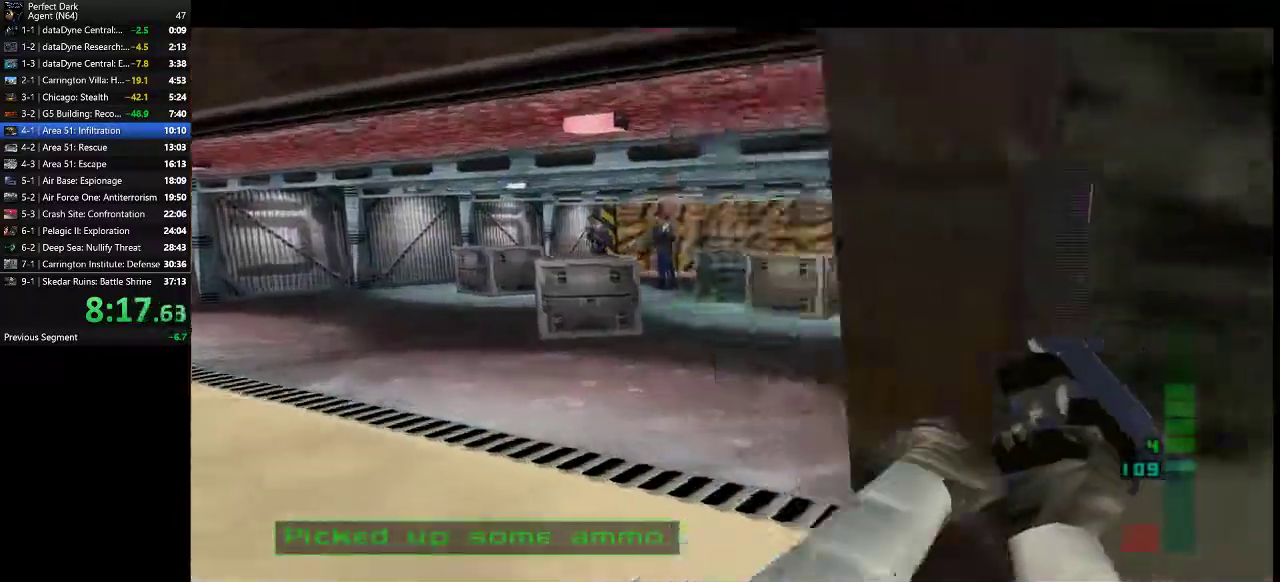
{"keys": ["d", "w"], "mouse": [], "events": [[467, "a", "up"], [500, "d", "down"]]}
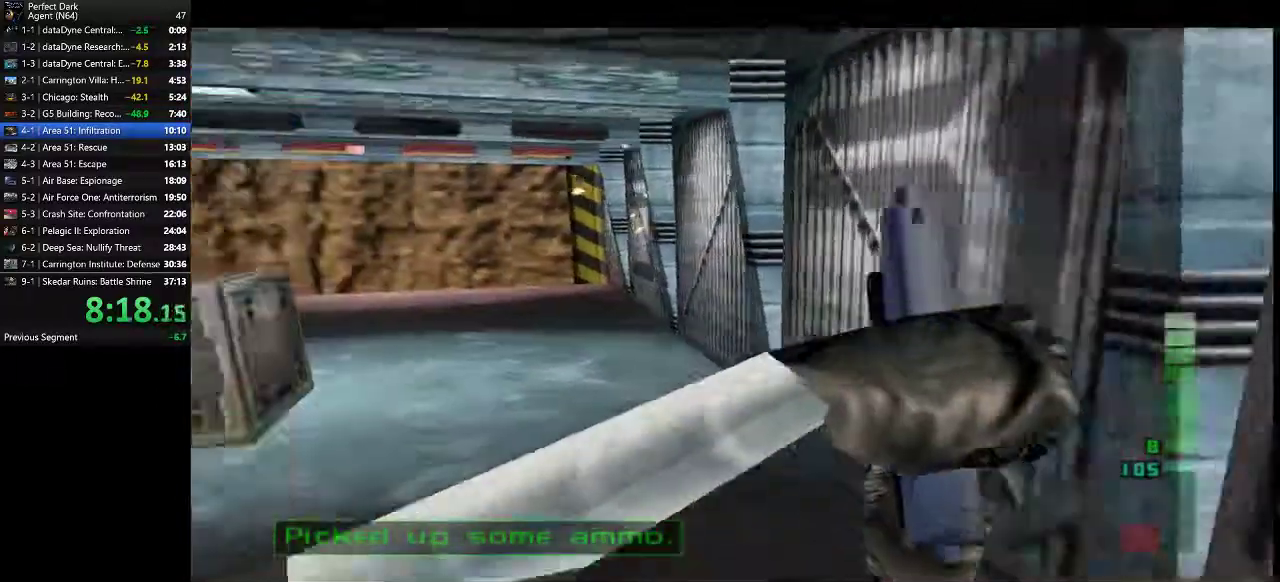
{"keys": ["d"], "mouse": [], "events": [[450, "w", "up"]]}
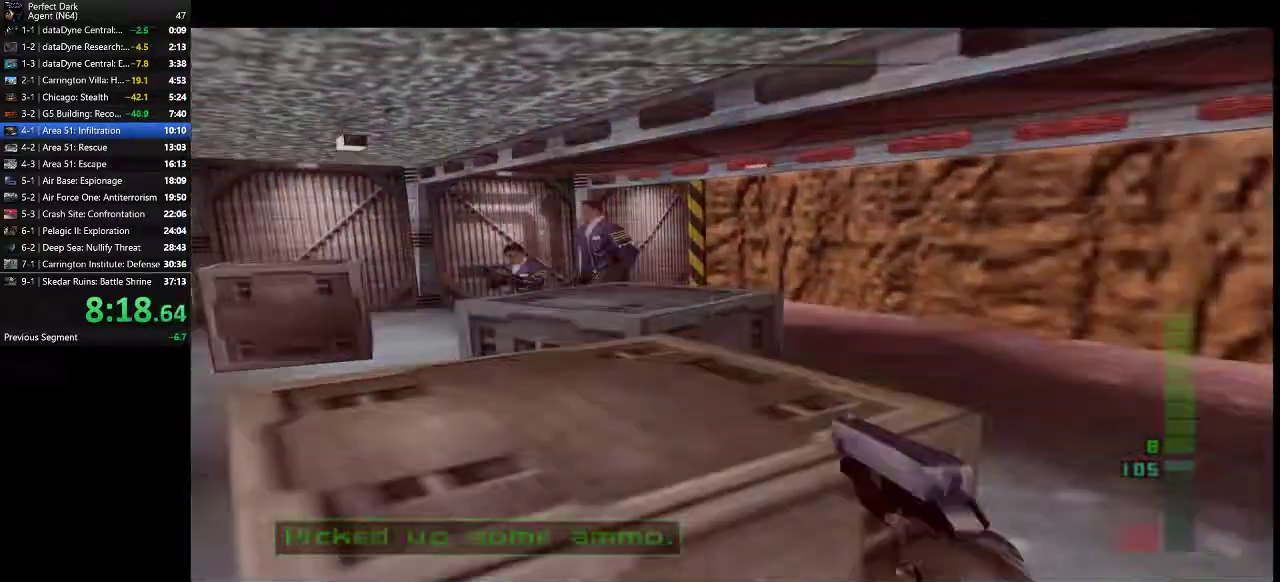
{"keys": ["w"], "mouse": ["left"], "events": [[200, "w", "down"], [267, "d", "up"], [333, "mouse_left", "down"], [417, "mouse_left", "up"], [483, "mouse_left", "down"]]}
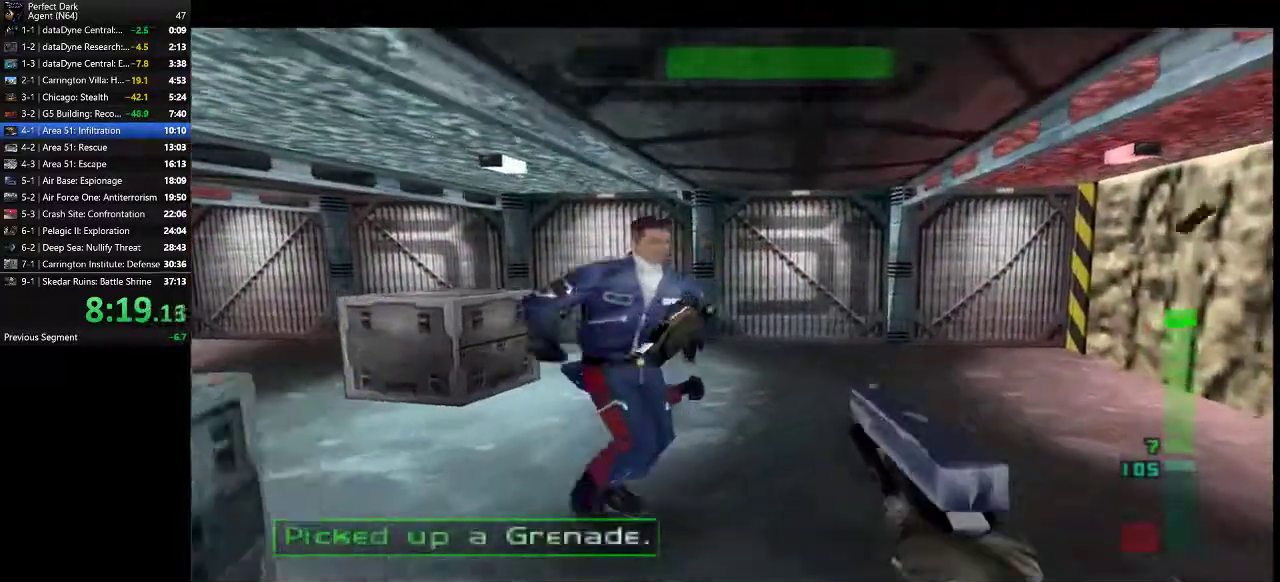
{"keys": ["a"], "mouse": [], "events": [[50, "mouse_left", "up"], [50, "w", "up"], [117, "a", "down"], [117, "mouse_left", "down"], [183, "mouse_left", "up"], [267, "a", "up"], [267, "mouse_left", "down"], [333, "d", "down"], [333, "mouse_left", "up"], [400, "d", "up"], [400, "mouse_left", "down"], [433, "a", "down"], [500, "mouse_left", "up"]]}
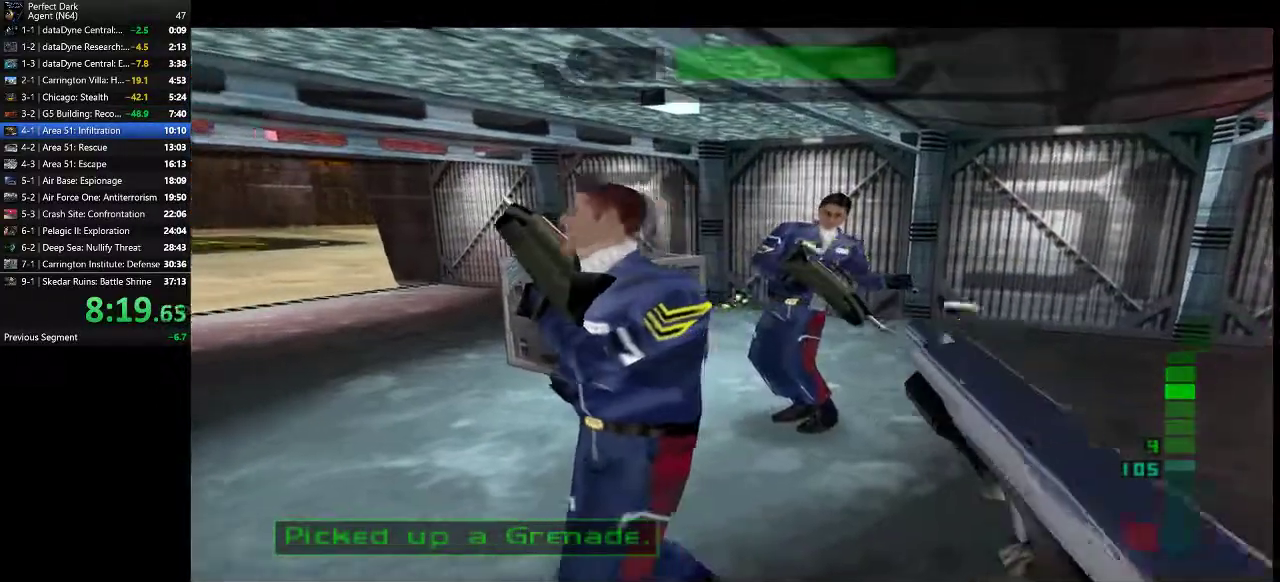
{"keys": ["s"], "mouse": ["left"], "events": [[33, "a", "up"], [33, "mouse_left", "down"], [150, "mouse_left", "up"], [217, "mouse_left", "down"], [250, "s", "down"], [283, "mouse_left", "up"], [317, "mouse_left", "down"], [417, "mouse_left", "up"], [450, "mouse_left", "down"]]}
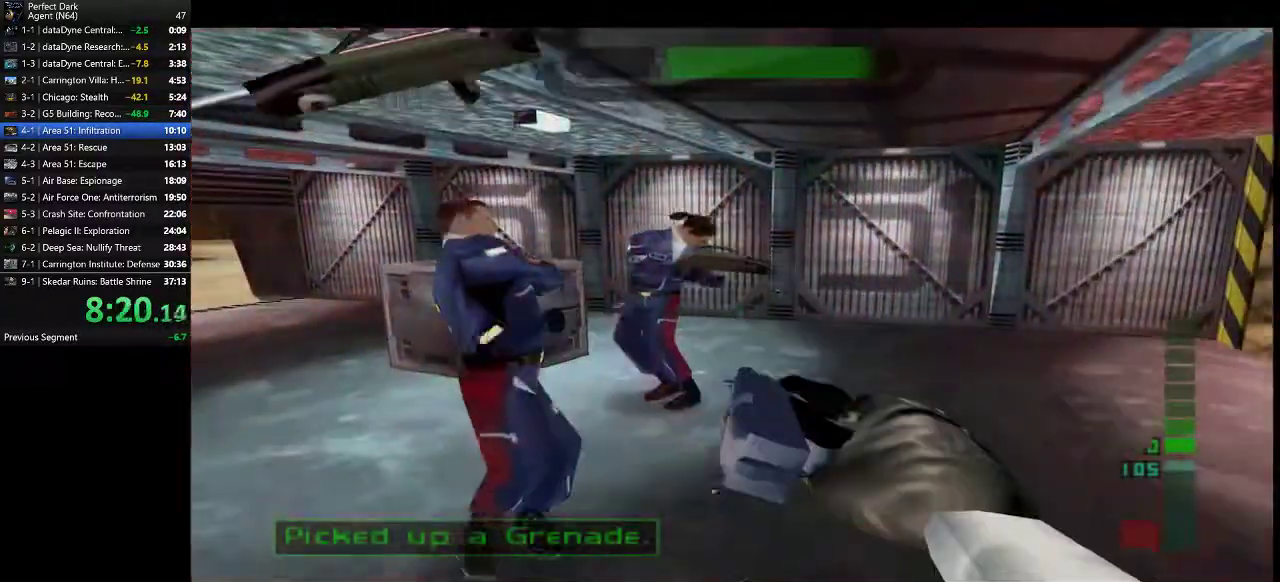
{"keys": ["a", "w"], "mouse": [], "events": [[67, "mouse_left", "up"], [100, "mouse_left", "down"], [200, "mouse_left", "up"], [267, "a", "down"], [317, "a", "up"], [317, "s", "up"], [383, "d", "down"], [417, "a", "down"], [417, "d", "up"], [450, "w", "down"]]}
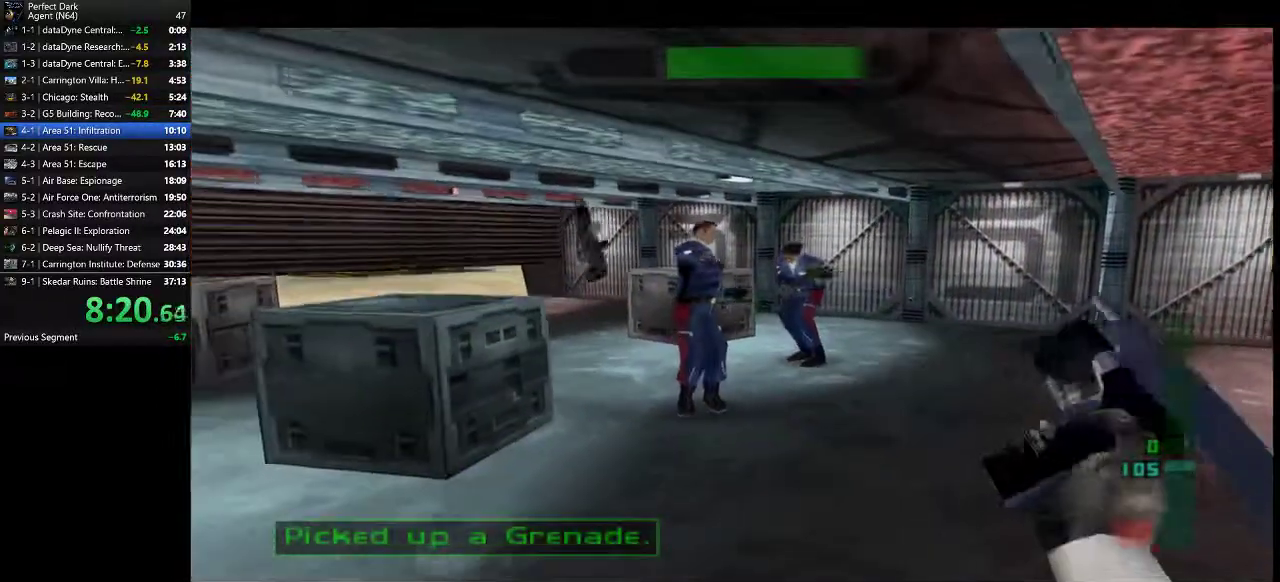
{"keys": ["w"], "mouse": [], "events": [[183, "a", "up"]]}
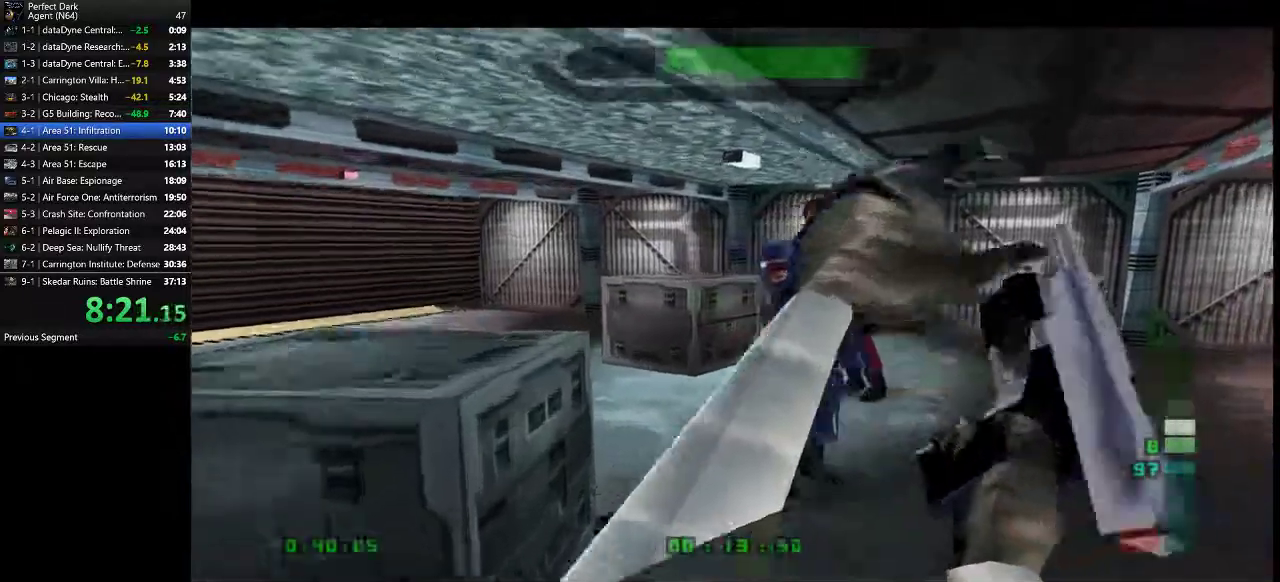
{"keys": [], "mouse": ["left"], "events": [[100, "w", "up"], [450, "mouse_left", "down"]]}